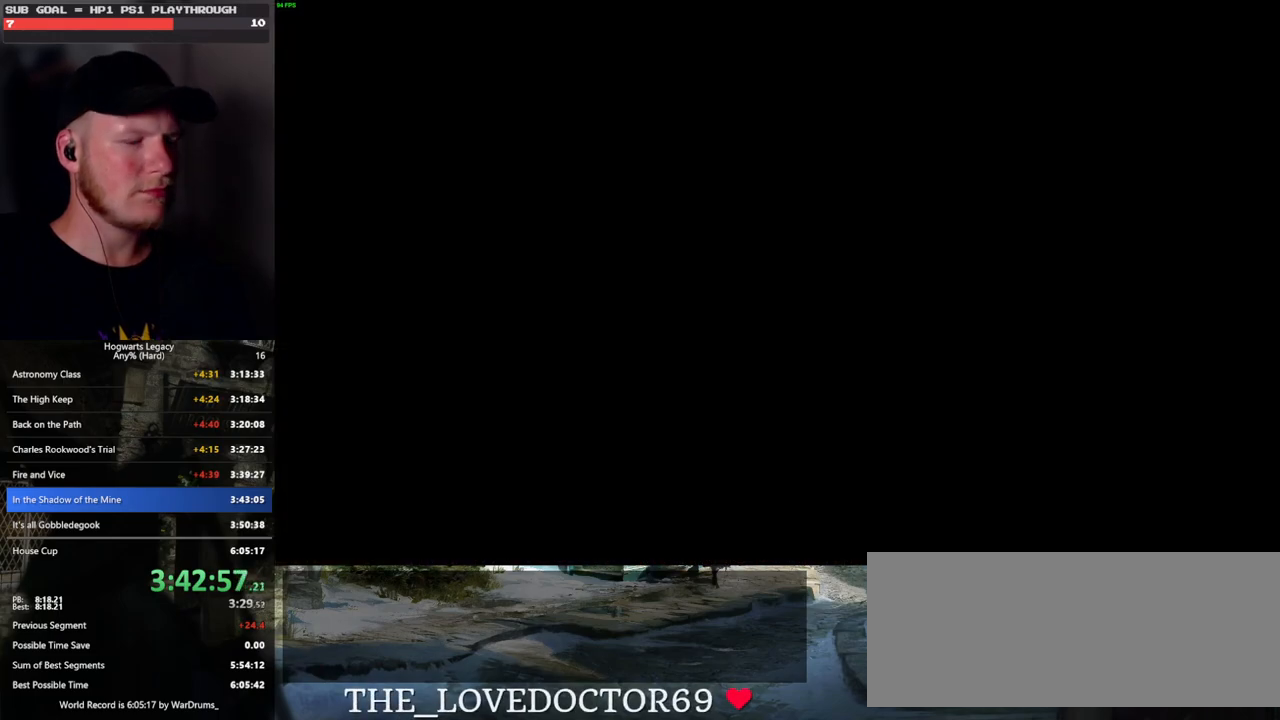
Gameplay with keyboard and mouse; each line is a JSON object with the keys and mouse buttons held at the frame after it. "events" lists presses ("down") and releases ("up") of ".", "/", "0", "1", "2", "3", "4", "5", "6", "7", "8", "9", "a", "alt_l", "alt_r", "b", "backslash", "backspace", "c", "caps_lock", "comma", "ctrl_l", "ctrl_r", "d", "e", "equals", "escape", "f", "f1", "f10", "f11", "f12", "f2", "f3", "f4", "f5", "f6", "f7", "f8", "f9", "g", "h", "i", "j", "k", "l", "lbracket", "m", "minus", "n", "o", "p", "q", "quote", "r", "rbracket", "return", "s", "semicolon", "shift_l", "shift_r", "space", "super", "t", "tab", "tilde", "u", "v", "w", "x", "y", "z", "mouse_left", "mouse_wheel", "mouse_right", "mouse_mb4" and "mouse_mb5" between this image and that frame as [ms after this image, input, new state], when the widget could be followed in between. "mouse_left", "mouse_wheel", "mouse_right", "mouse_mb4", "mouse_mb5" = the "left", "wheel", "right", "mb4", "mb5" buttons of the "mouse" list. No other keys are recorded. "wheel" means that the mouse wheel is clicked or scrolled. Mouse movement is not recorded.
{"keys": [], "mouse": [], "events": []}
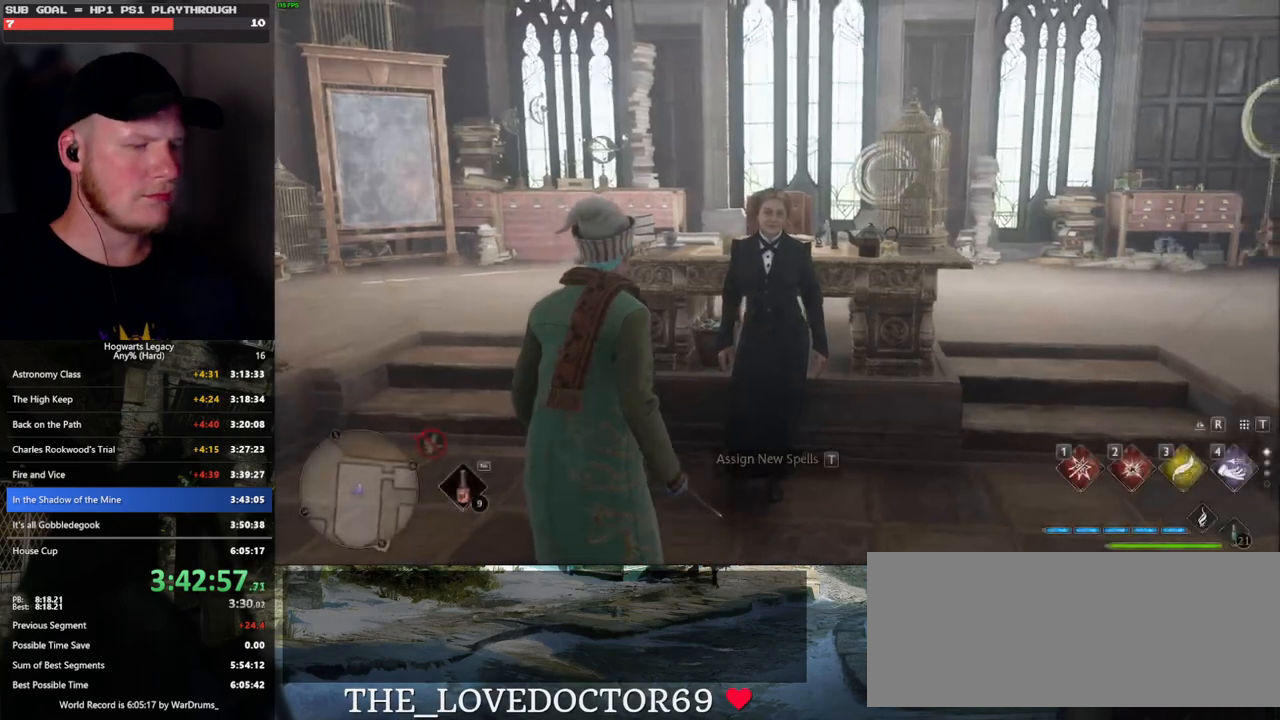
{"keys": ["m"], "mouse": [], "events": [[433, "m", "down"]]}
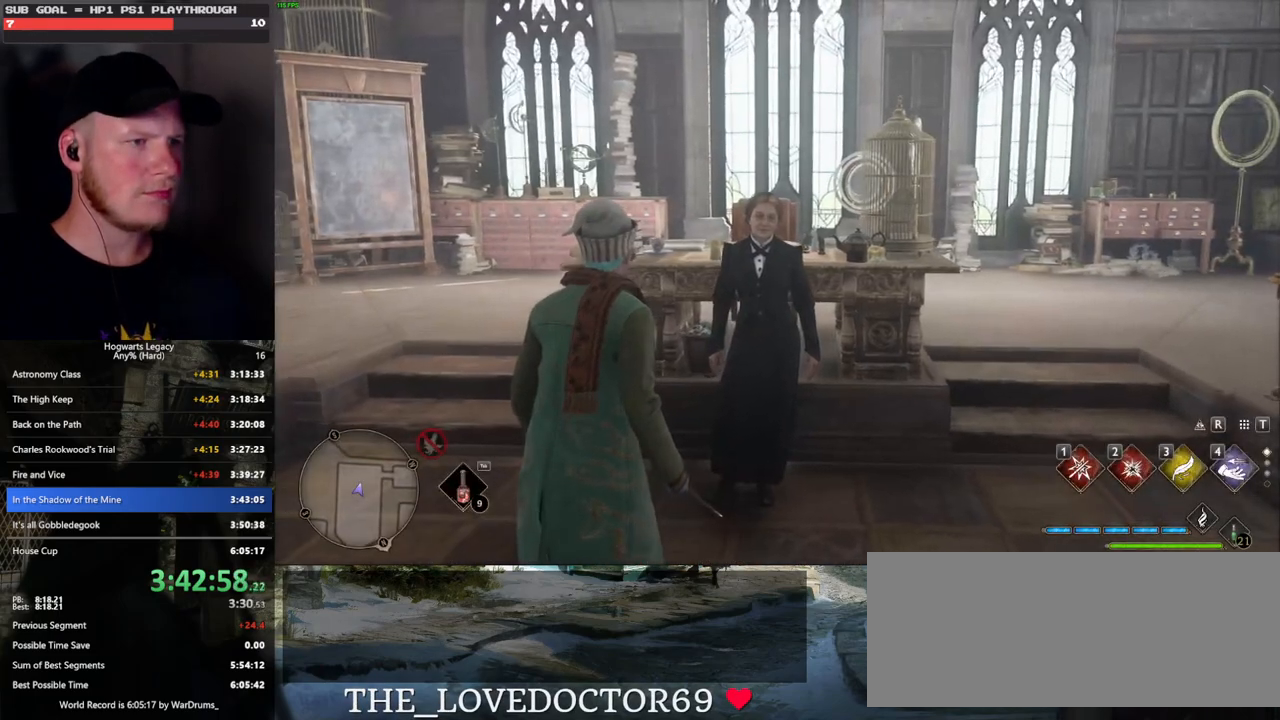
{"keys": [], "mouse": [], "events": [[33, "m", "up"], [166, "m", "down"], [266, "m", "up"], [350, "m", "down"], [450, "m", "up"]]}
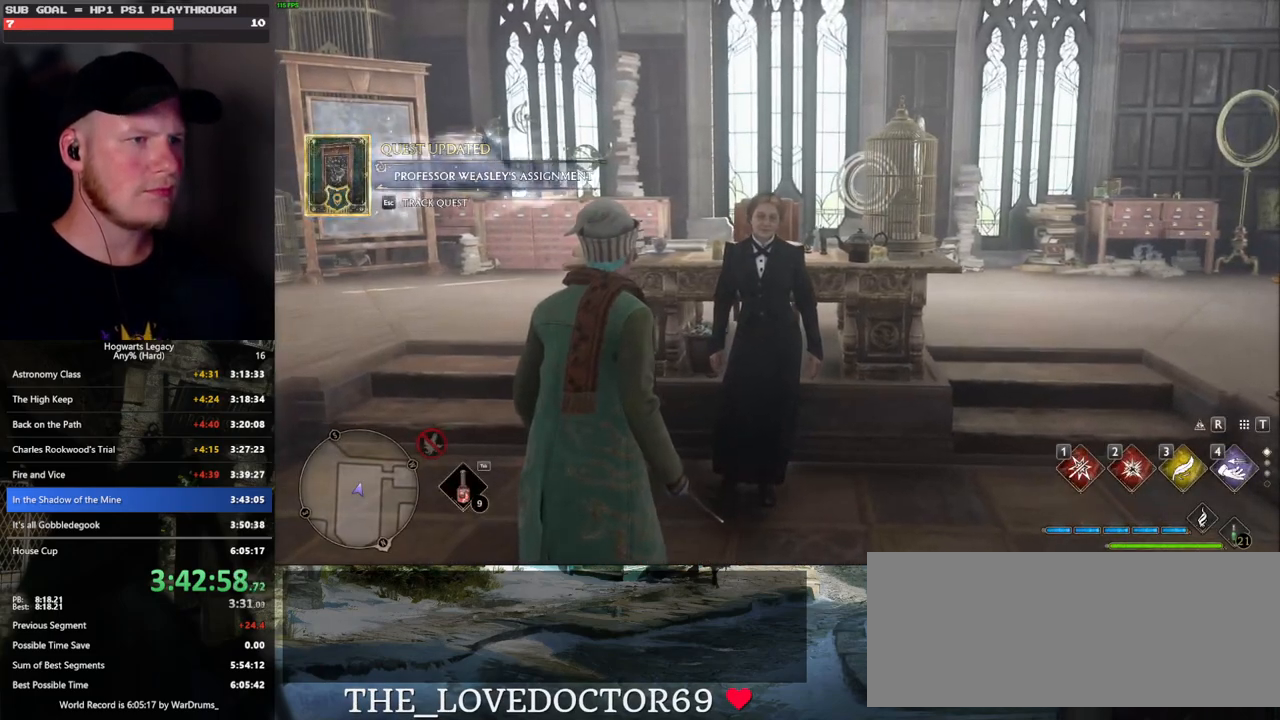
{"keys": ["m"], "mouse": [], "events": [[33, "m", "down"], [116, "m", "up"], [183, "m", "down"], [266, "m", "up"], [333, "m", "down"], [416, "m", "up"], [500, "m", "down"]]}
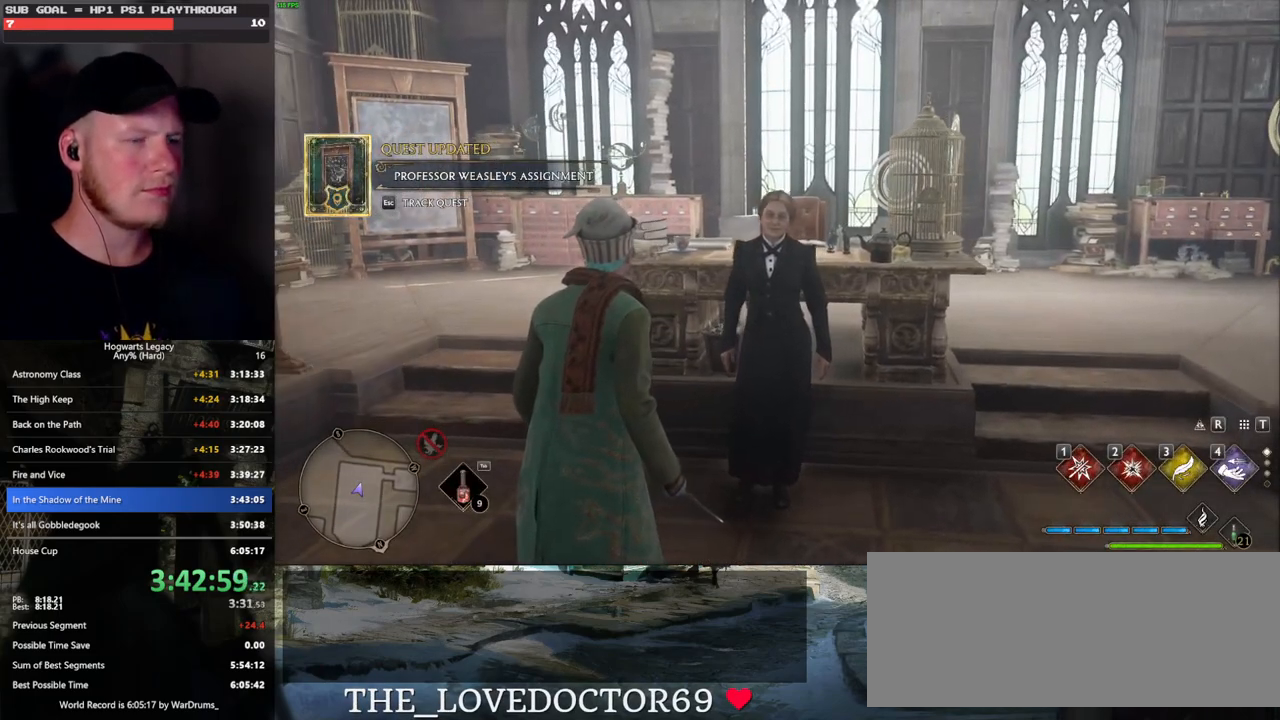
{"keys": [], "mouse": [], "events": [[66, "m", "up"], [150, "m", "down"], [216, "m", "up"], [300, "m", "down"], [350, "m", "up"], [433, "m", "down"], [500, "m", "up"]]}
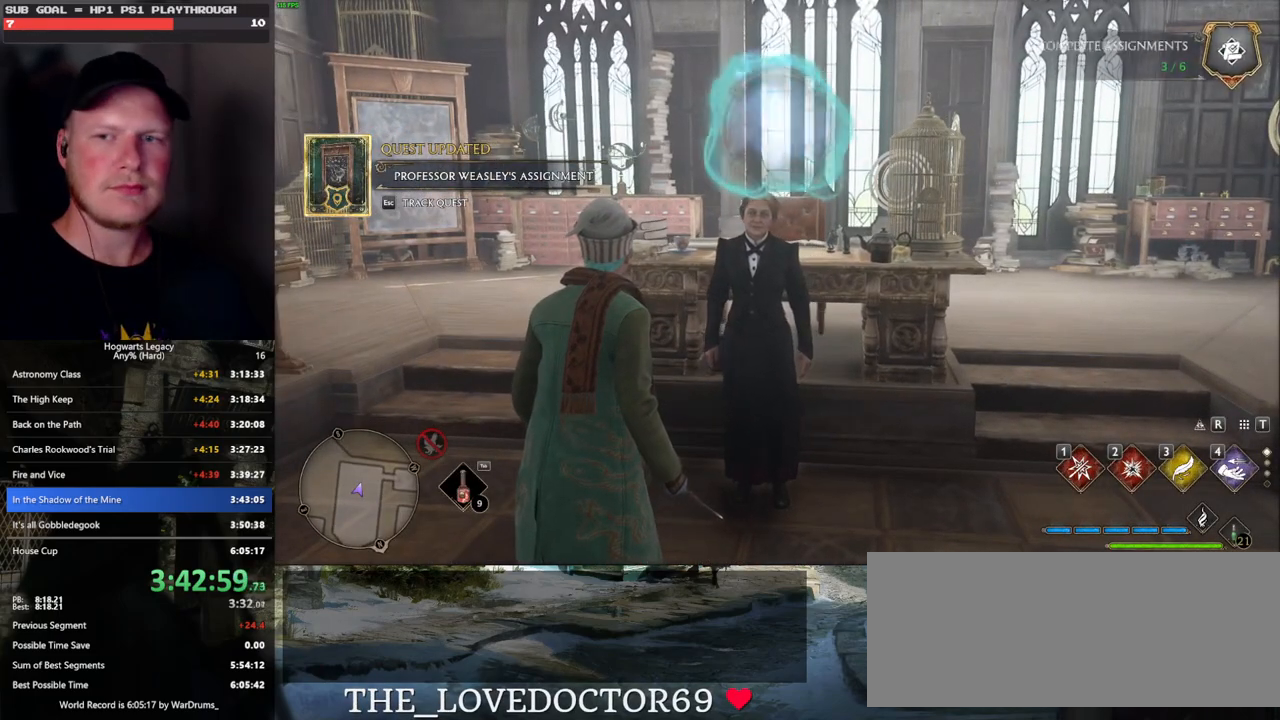
{"keys": ["m"], "mouse": [], "events": [[66, "m", "down"], [150, "m", "up"], [216, "m", "down"], [283, "m", "up"], [366, "m", "down"], [433, "m", "up"], [500, "m", "down"]]}
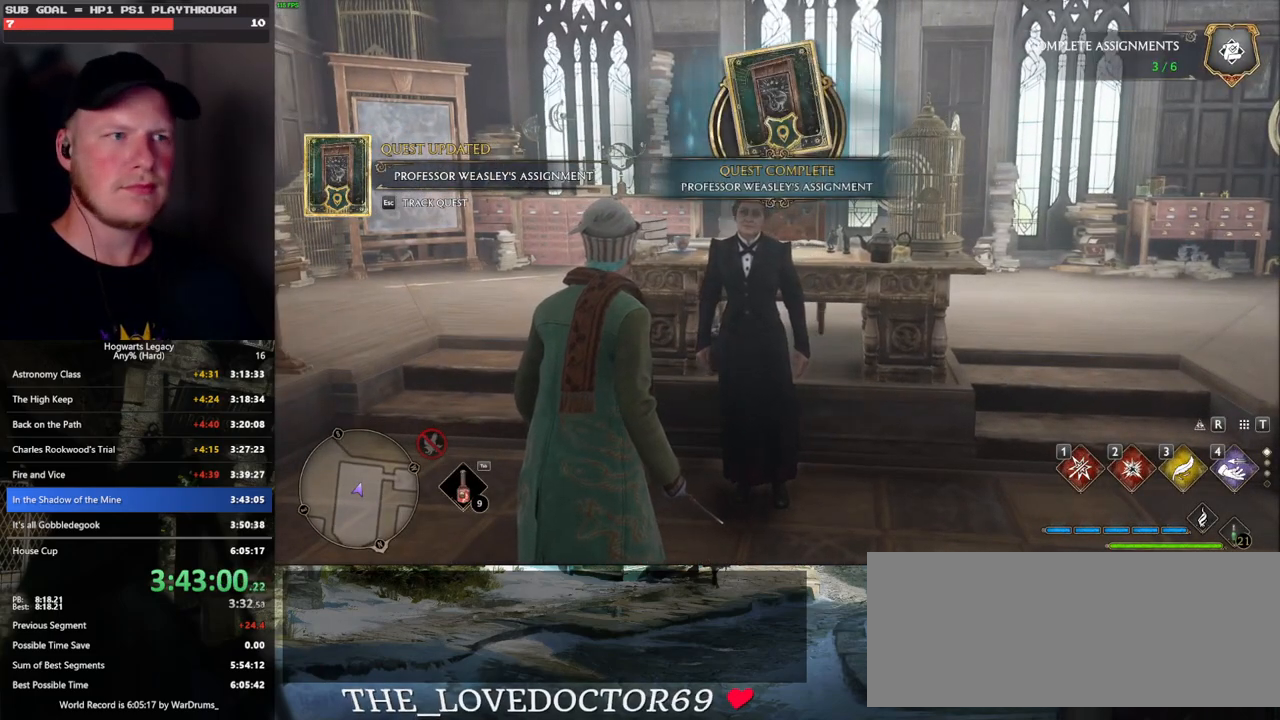
{"keys": [], "mouse": [], "events": [[83, "m", "up"], [166, "m", "down"], [216, "m", "up"], [300, "m", "down"], [366, "m", "up"], [450, "m", "down"], [500, "m", "up"]]}
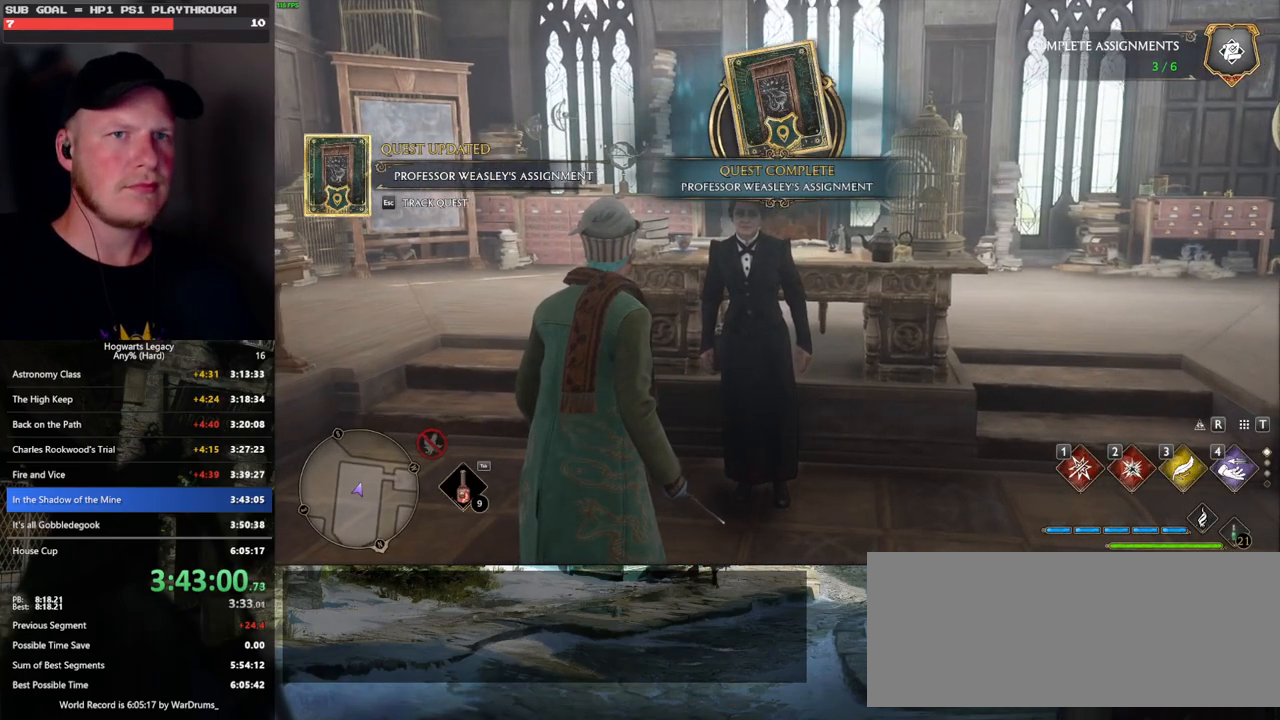
{"keys": [], "mouse": [], "events": [[100, "m", "down"], [150, "m", "up"], [250, "m", "down"], [300, "m", "up"], [400, "m", "down"], [466, "m", "up"]]}
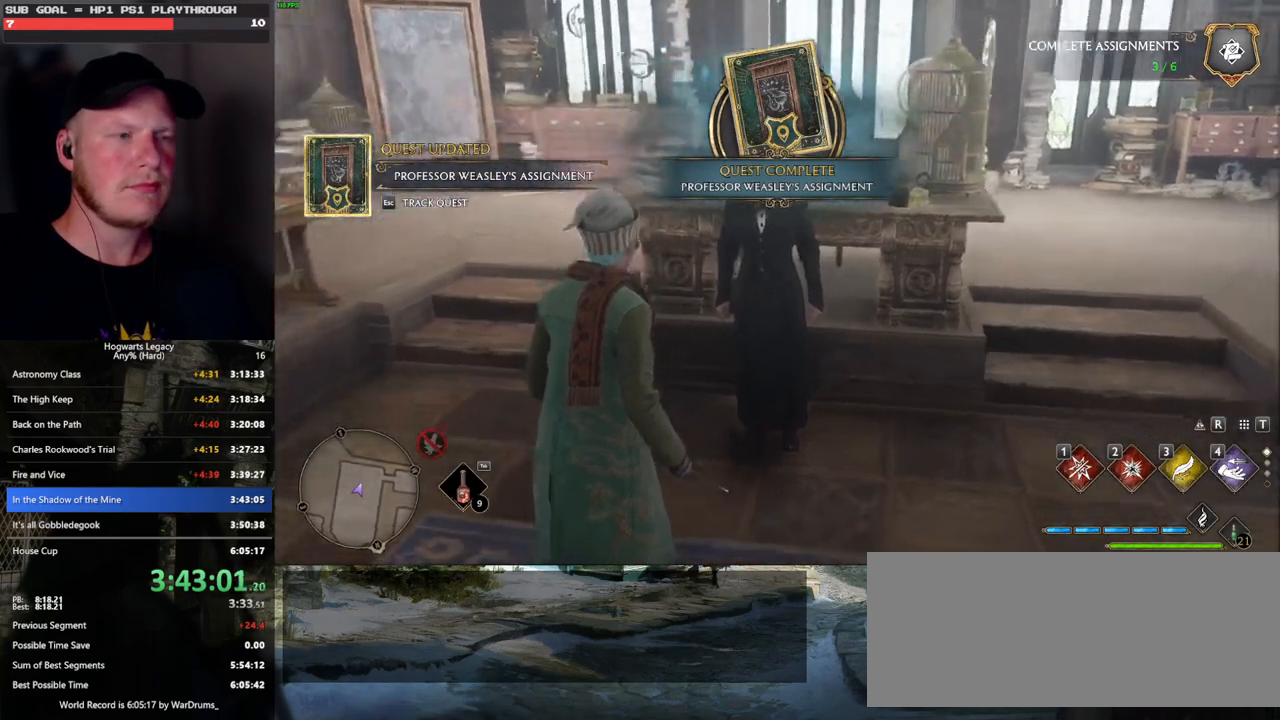
{"keys": [], "mouse": [], "events": [[66, "m", "down"], [116, "m", "up"], [216, "m", "down"], [283, "m", "up"], [366, "m", "down"], [433, "m", "up"]]}
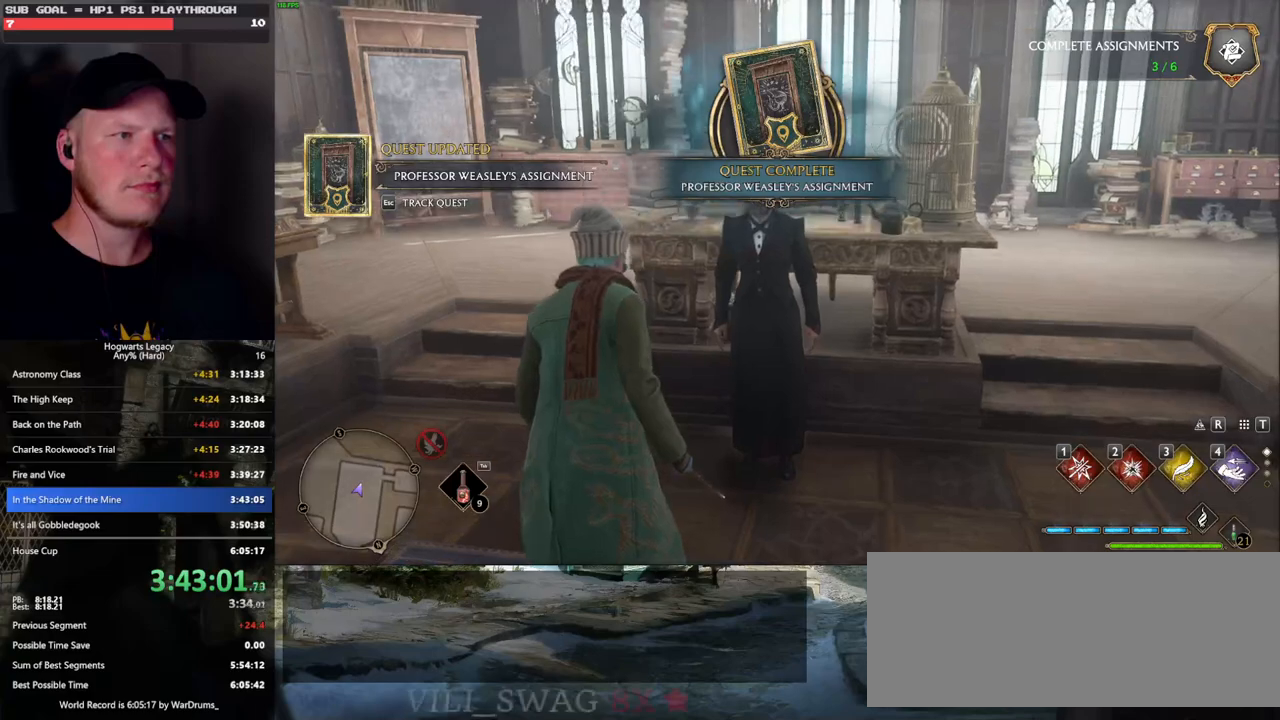
{"keys": [], "mouse": [], "events": [[33, "m", "down"], [100, "m", "up"], [183, "m", "down"], [233, "m", "up"], [316, "m", "down"], [366, "m", "up"], [450, "m", "down"], [500, "m", "up"]]}
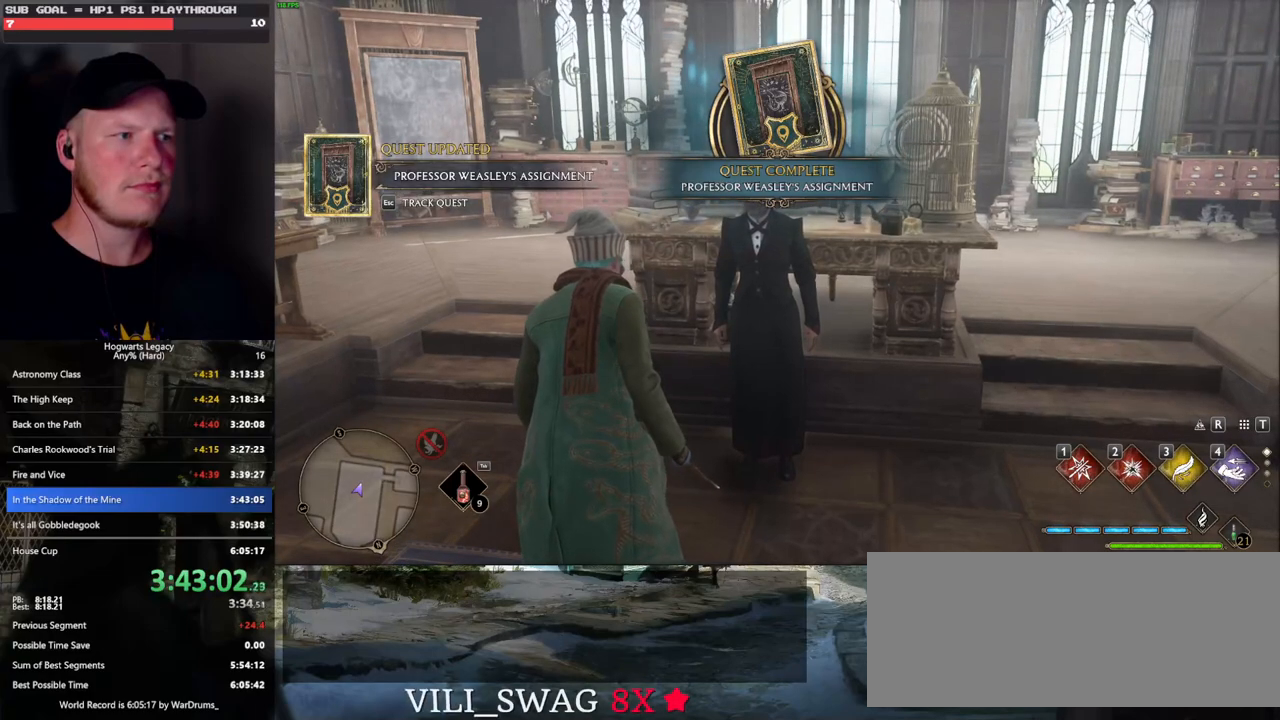
{"keys": [], "mouse": [], "events": [[83, "m", "down"], [150, "m", "up"], [233, "m", "down"], [300, "m", "up"], [383, "m", "down"], [450, "m", "up"]]}
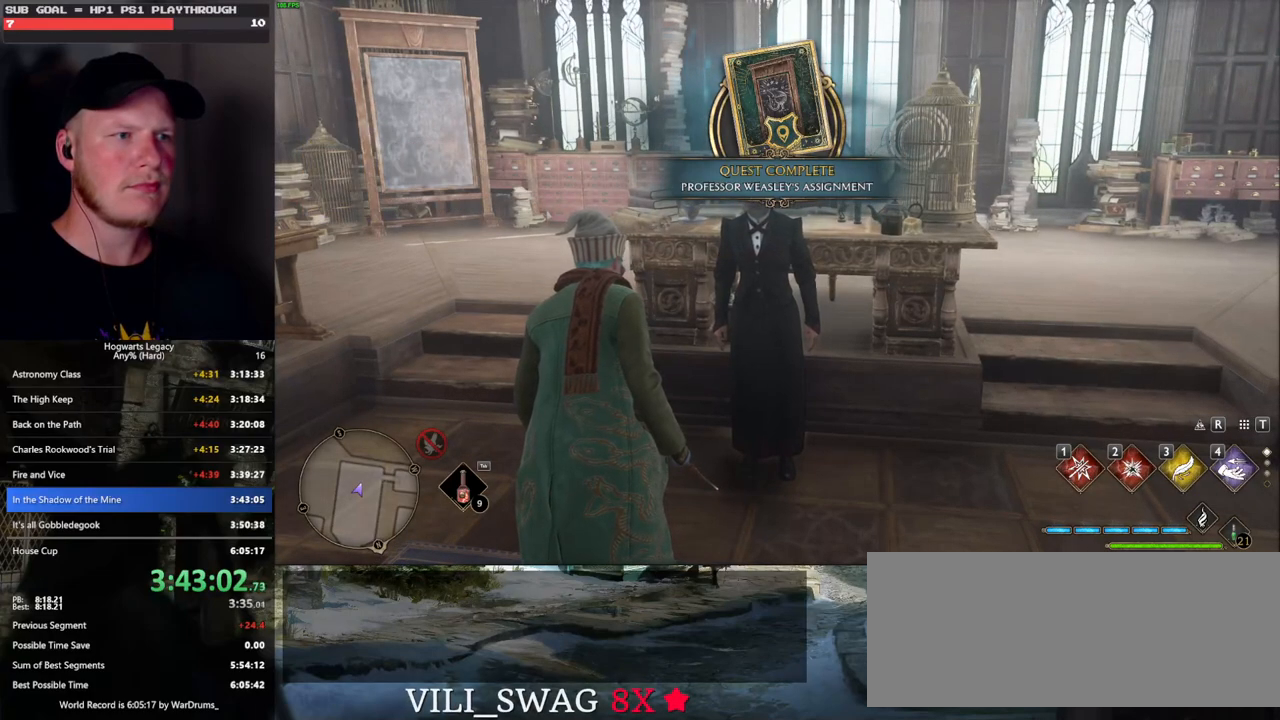
{"keys": ["m"], "mouse": [], "events": [[33, "m", "down"], [100, "m", "up"], [183, "m", "down"], [250, "m", "up"], [316, "m", "down"], [400, "m", "up"], [466, "m", "down"]]}
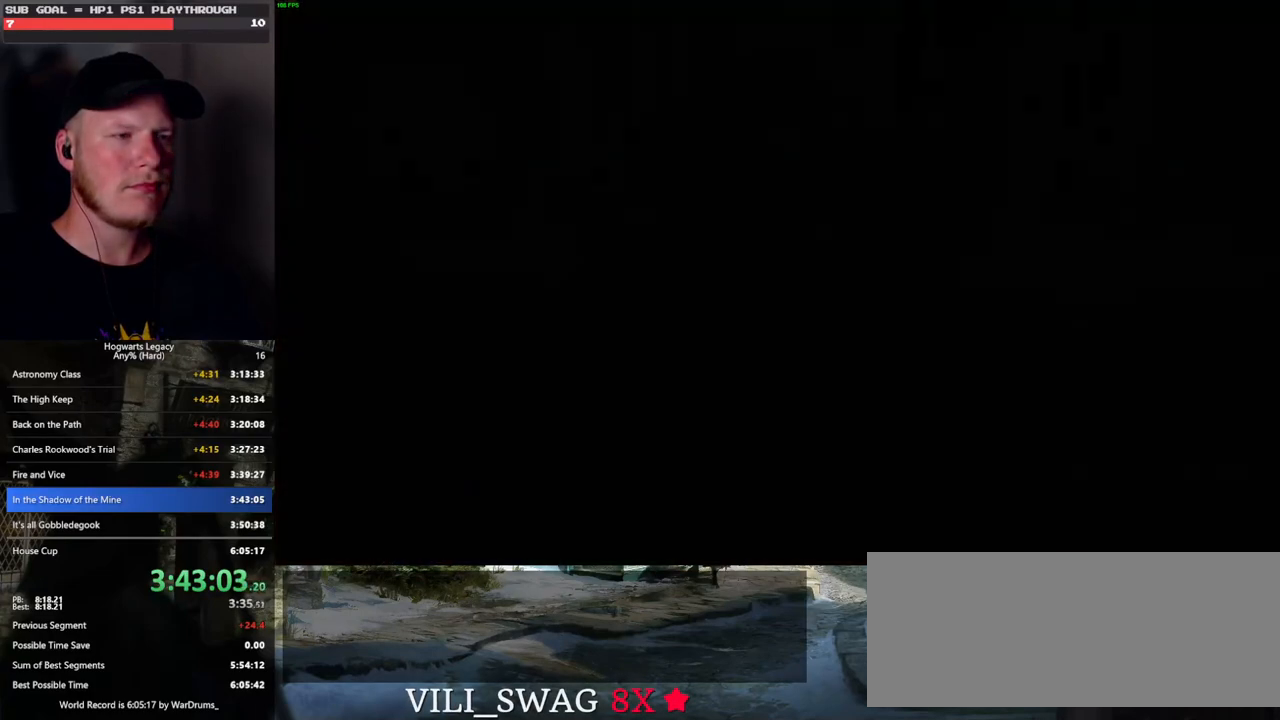
{"keys": [], "mouse": [], "events": [[33, "m", "up"], [116, "m", "down"], [166, "m", "up"], [300, "m", "down"], [400, "m", "up"]]}
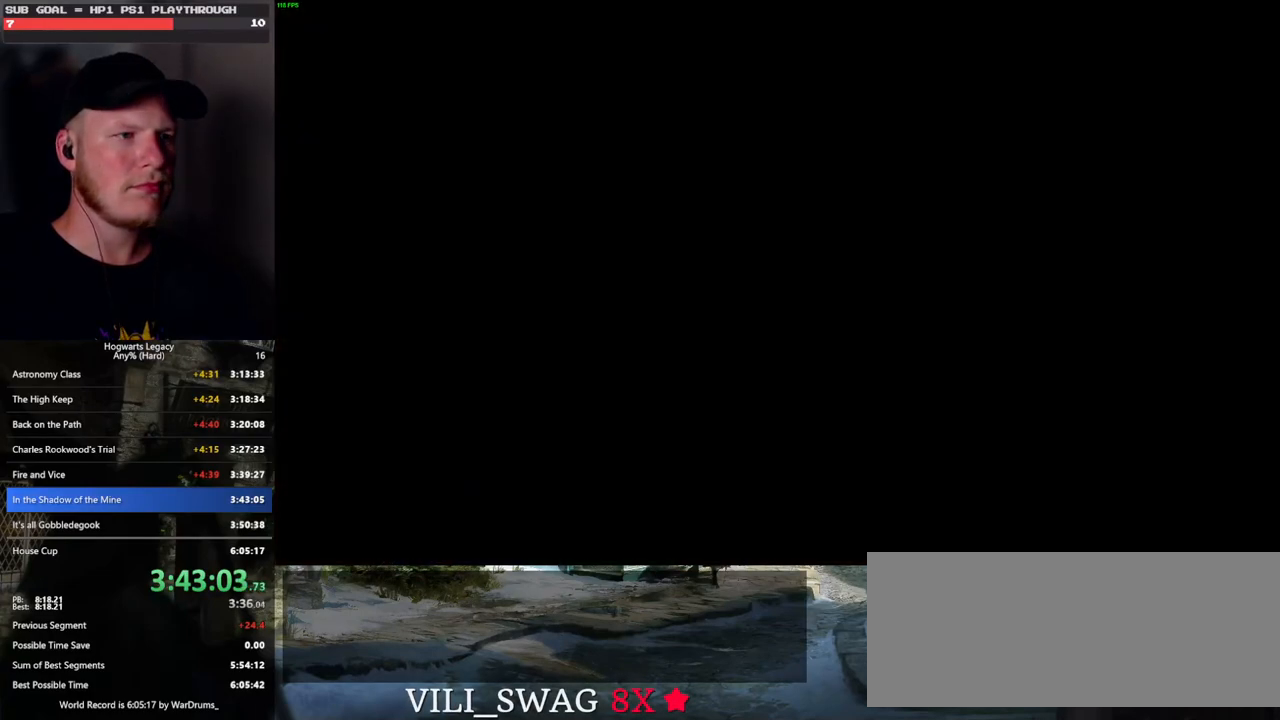
{"keys": [], "mouse": [], "events": [[16, "m", "down"], [50, "m", "up"]]}
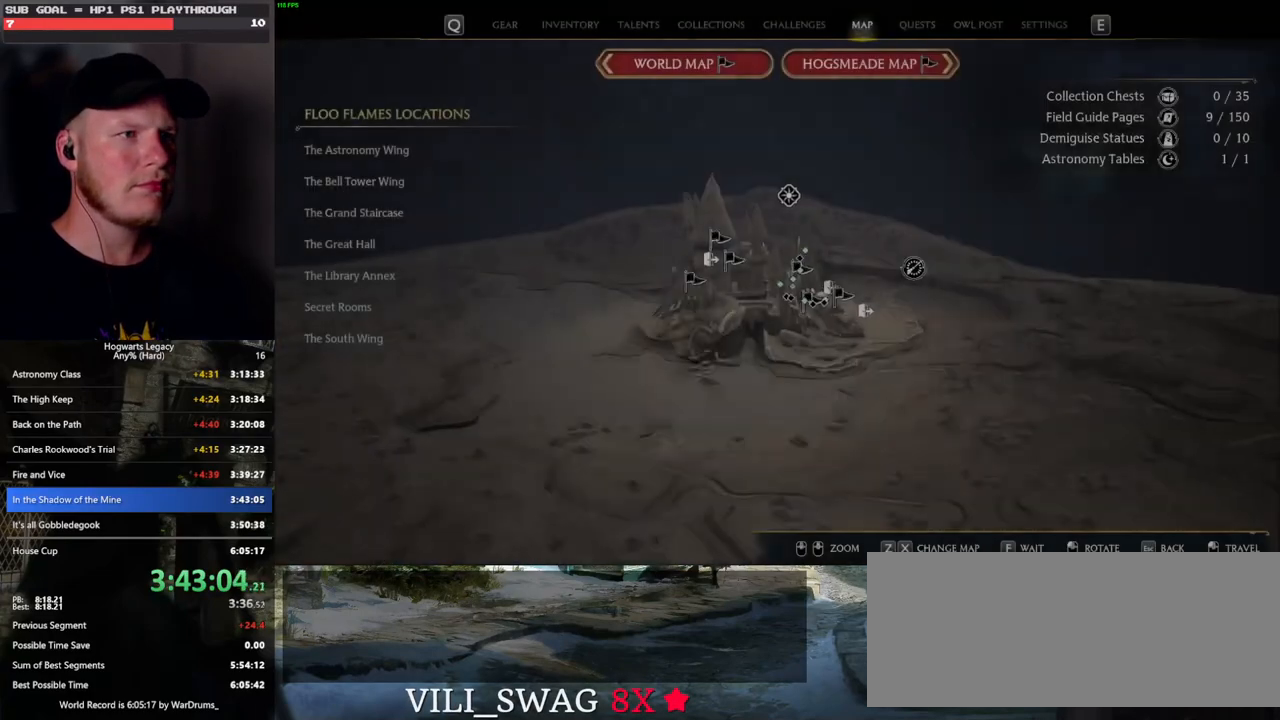
{"keys": [], "mouse": [], "events": []}
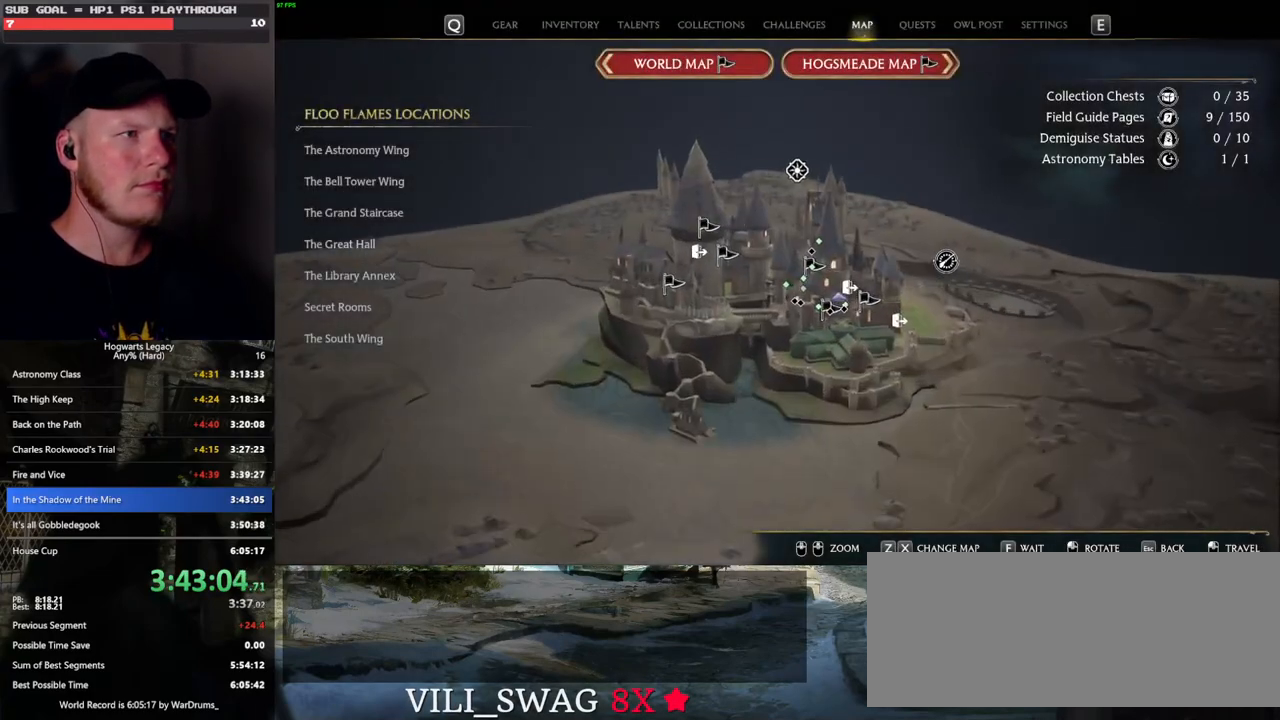
{"keys": [], "mouse": [], "events": []}
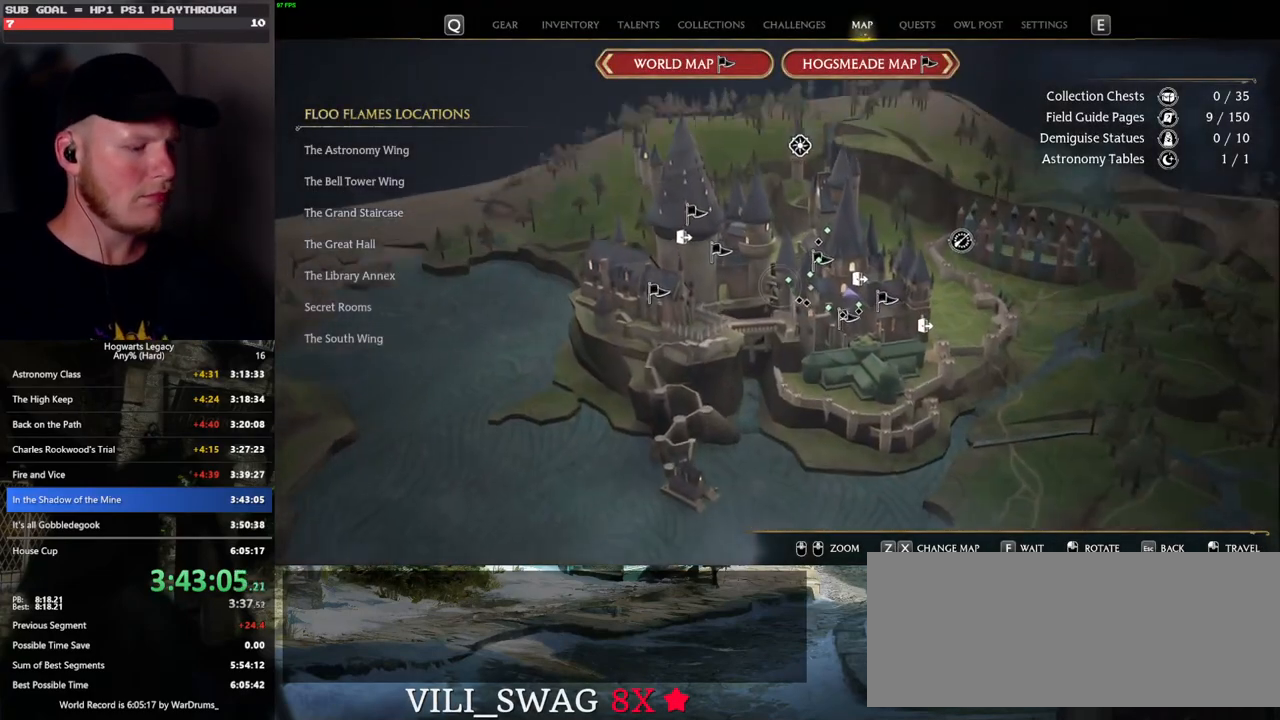
{"keys": [], "mouse": [], "events": []}
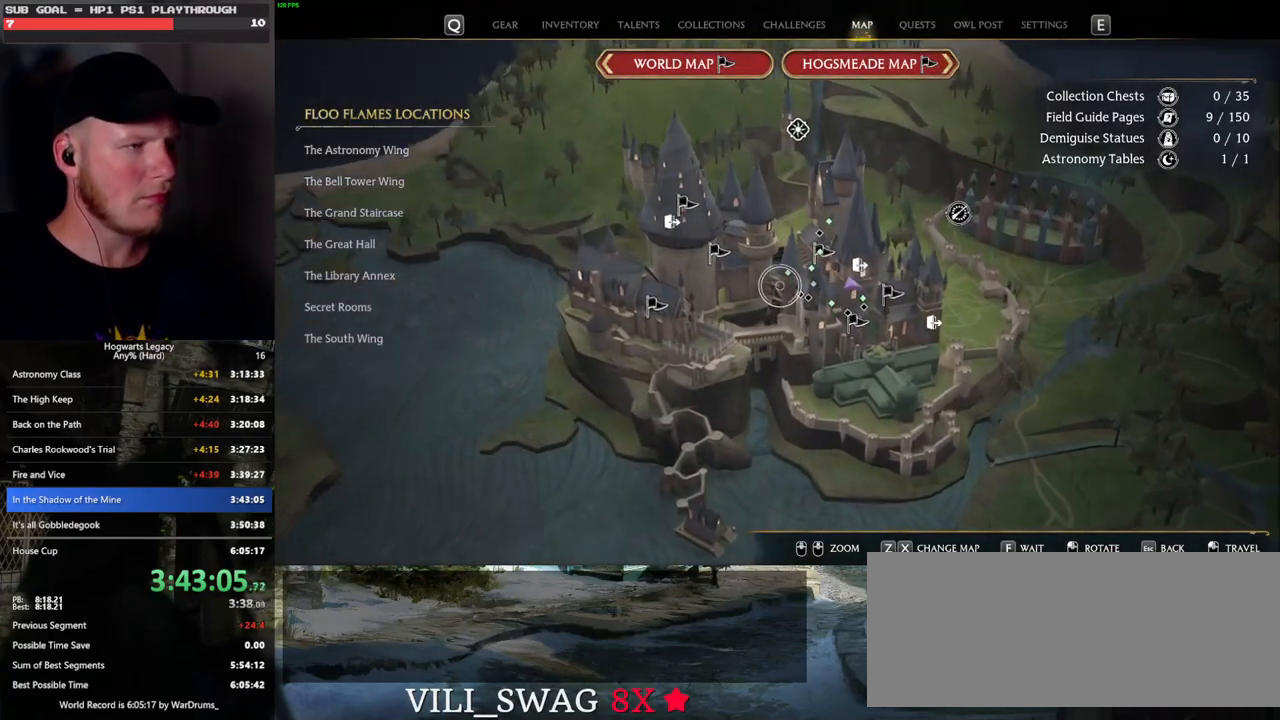
{"keys": [], "mouse": [], "events": [[50, "z", "down"], [150, "z", "up"]]}
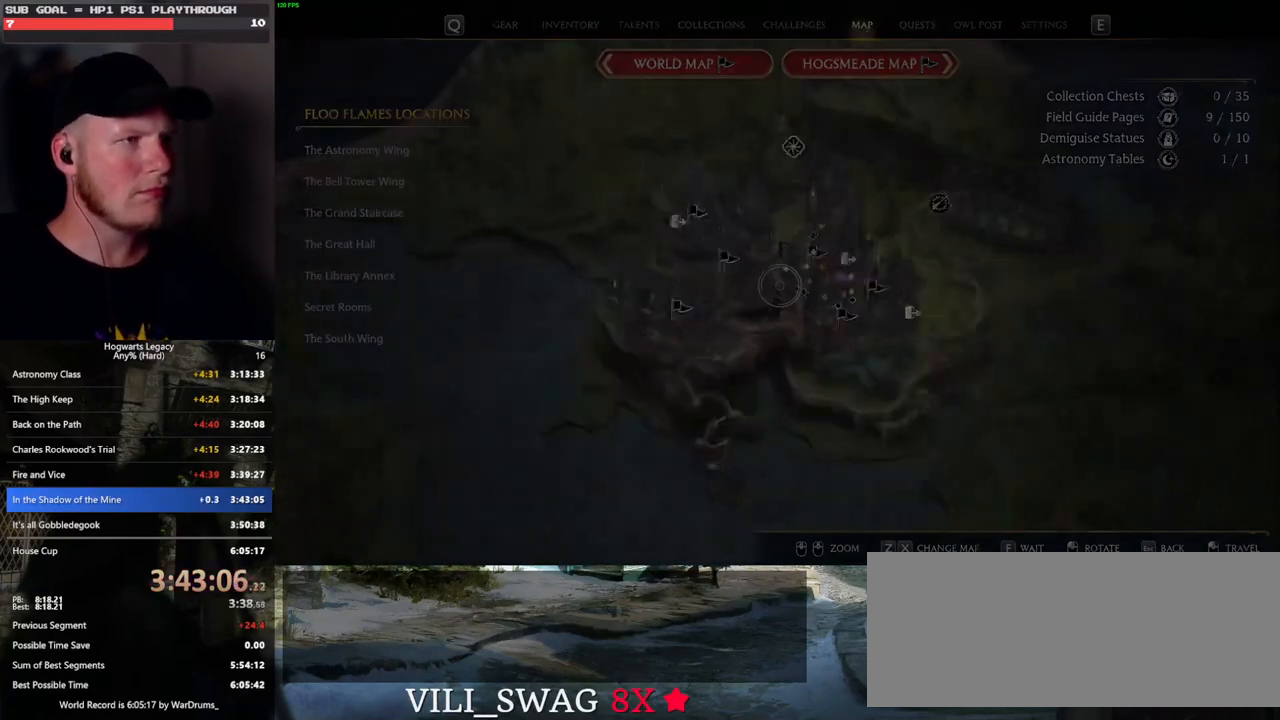
{"keys": ["w"], "mouse": [], "events": [[383, "w", "down"]]}
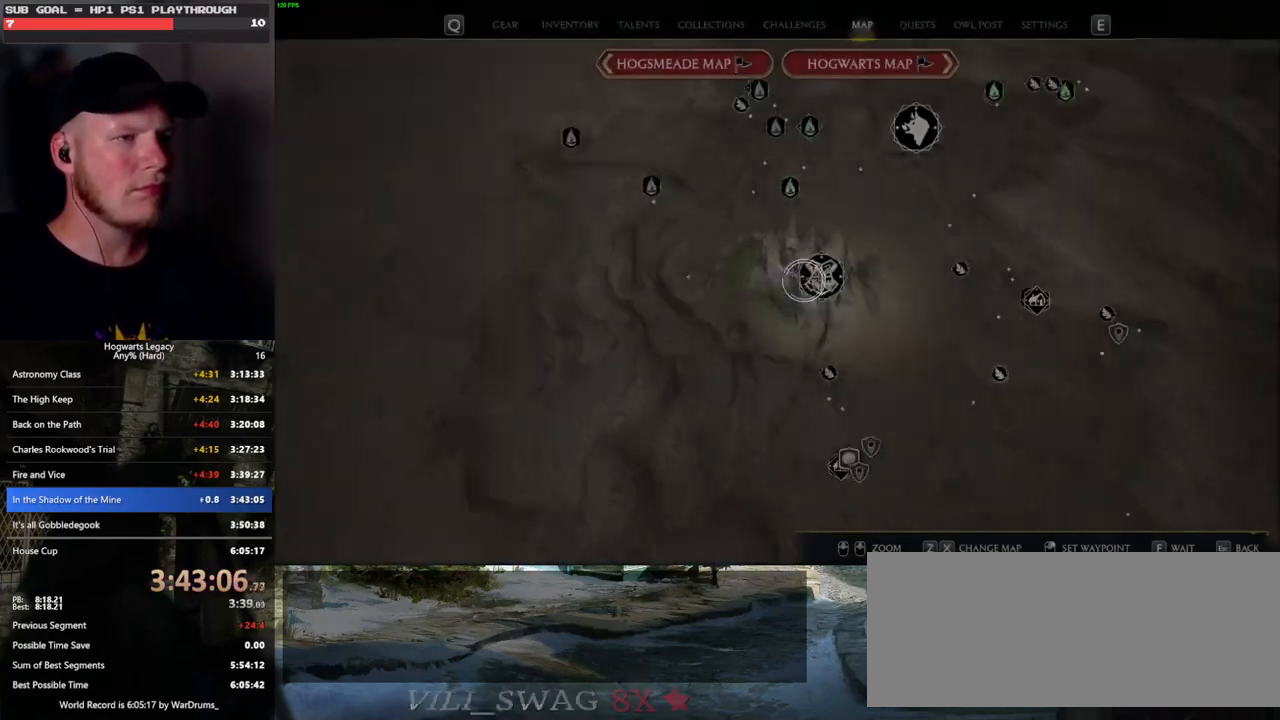
{"keys": ["w"], "mouse": [], "events": [[200, "d", "down"], [500, "d", "up"]]}
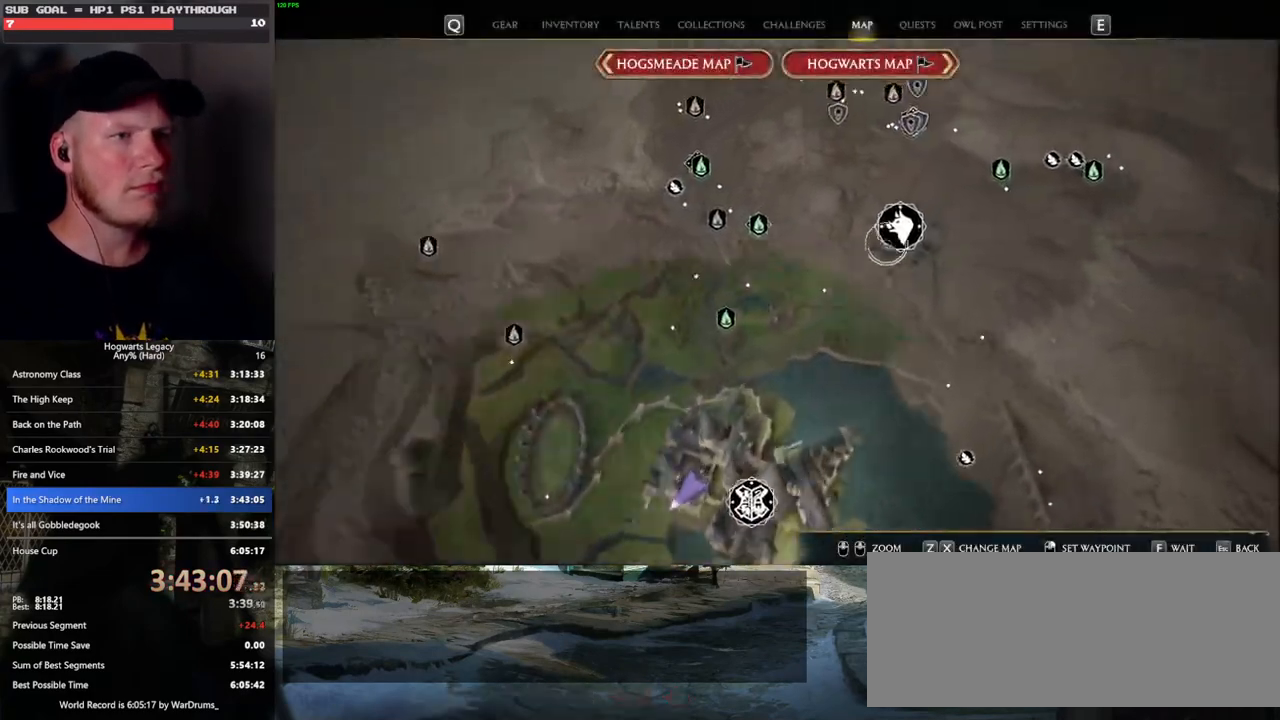
{"keys": [], "mouse": [], "events": [[166, "w", "up"]]}
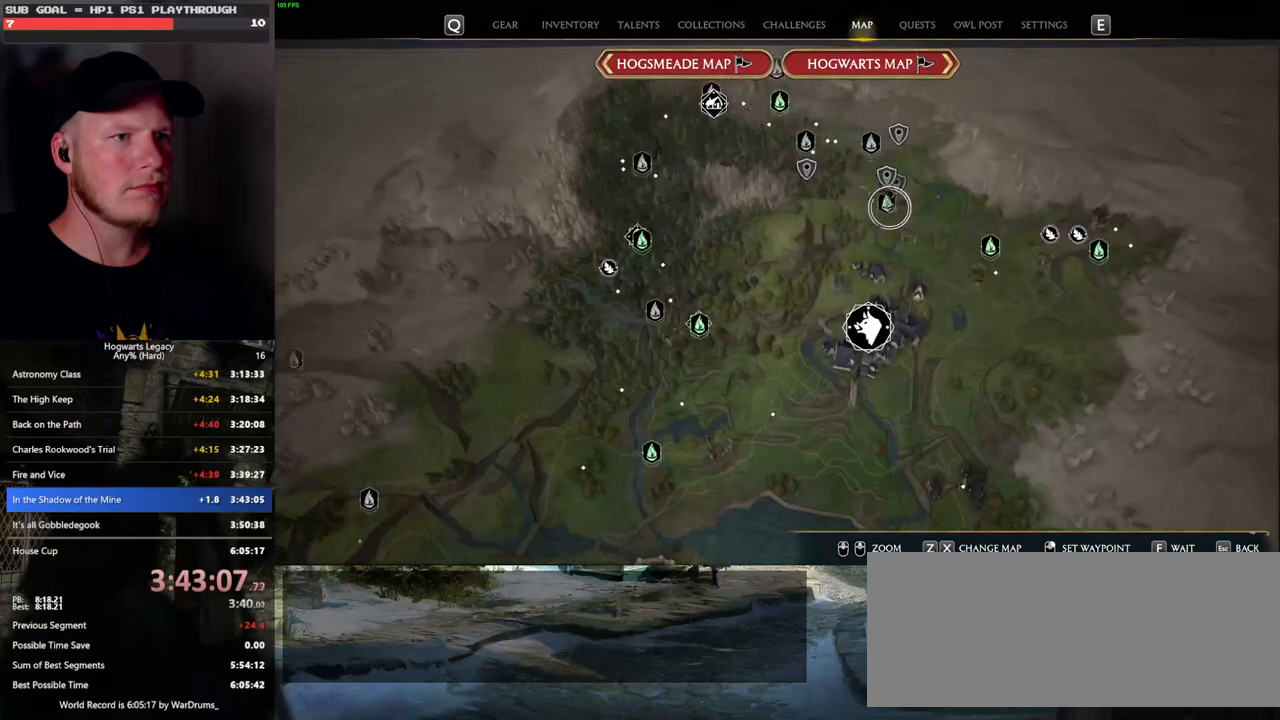
{"keys": [], "mouse": [], "events": [[350, "mouse_left", "down"], [450, "mouse_left", "up"]]}
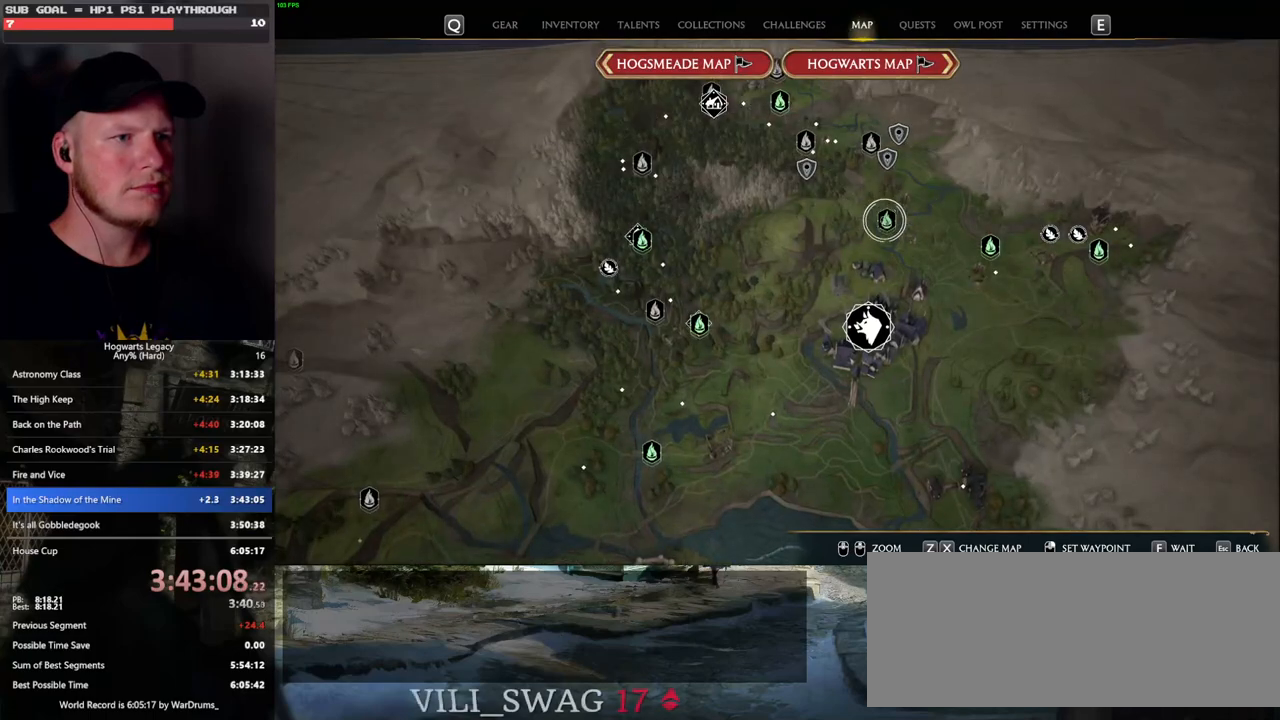
{"keys": [], "mouse": [], "events": [[50, "mouse_left", "down"], [183, "mouse_left", "up"]]}